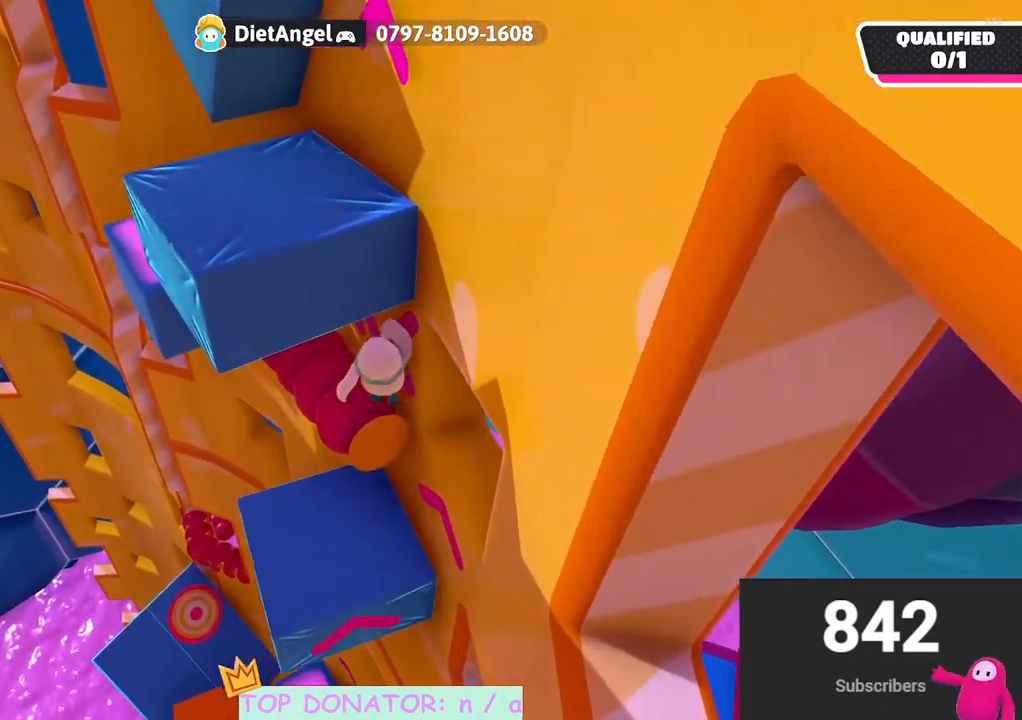
Gameplay with a controller (Xbox layout); each line is a JSON object with the inputs held at the frame after it. "events" lists button and stick changes between this image and that frame as [ms after this image, input, new state], when the widget could be followed in between. Not read: R3.
{"buttons": [], "left_stick": "up", "right_stick": "up-right", "events": [[483, "right_stick", "up-right"]]}
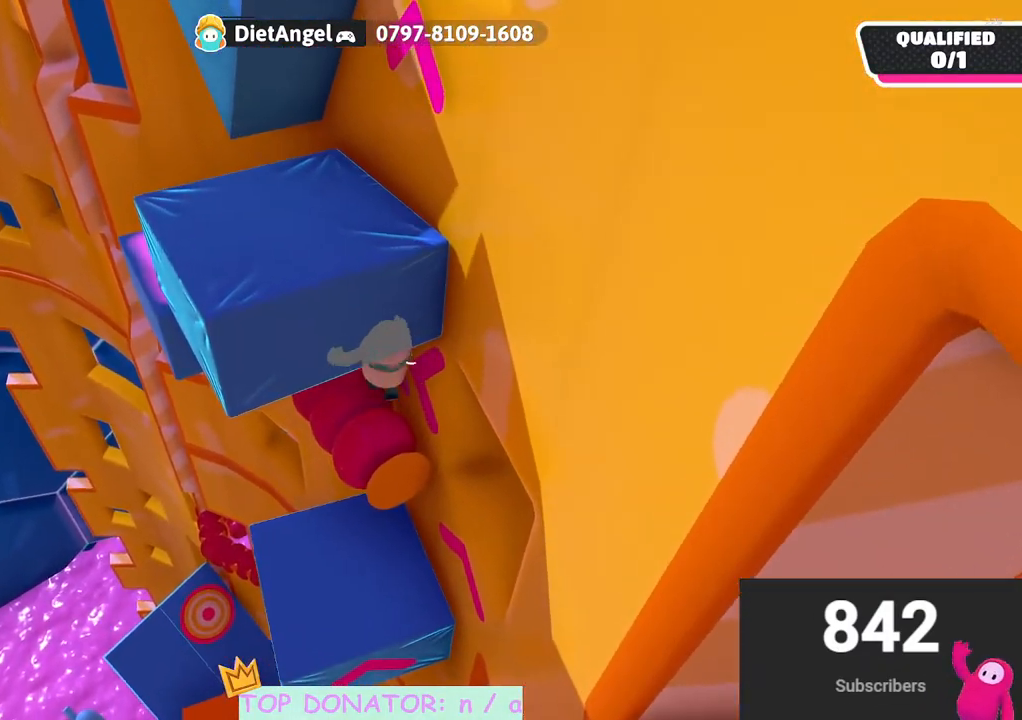
{"buttons": [], "left_stick": "up-left", "right_stick": "center", "events": [[250, "right_stick", "right"], [450, "left_stick", "up-left"], [467, "right_stick", "center"]]}
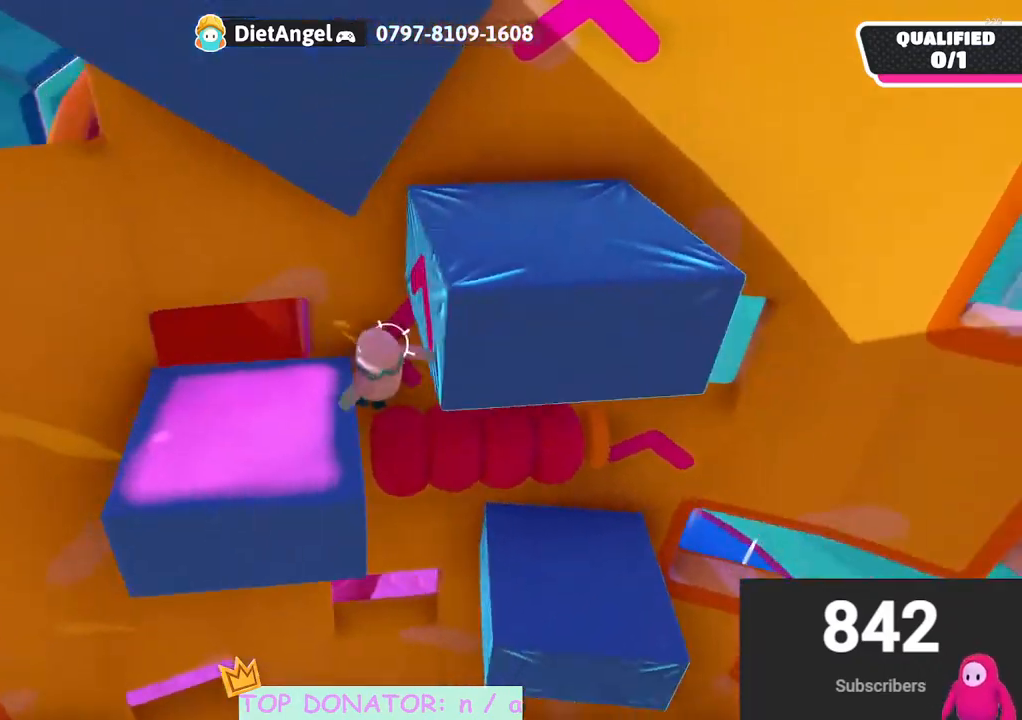
{"buttons": [], "left_stick": "down", "right_stick": "center", "events": [[483, "left_stick", "down"]]}
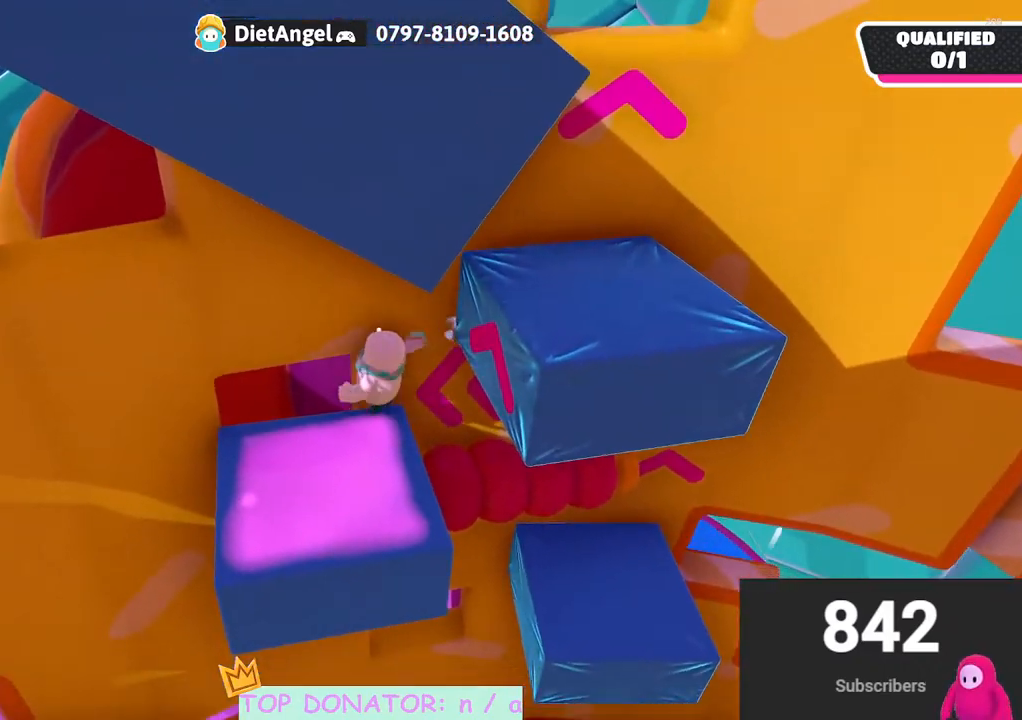
{"buttons": [], "left_stick": "right", "right_stick": "center", "events": [[250, "right_stick", "down-right"], [317, "left_stick", "right"], [450, "right_stick", "center"]]}
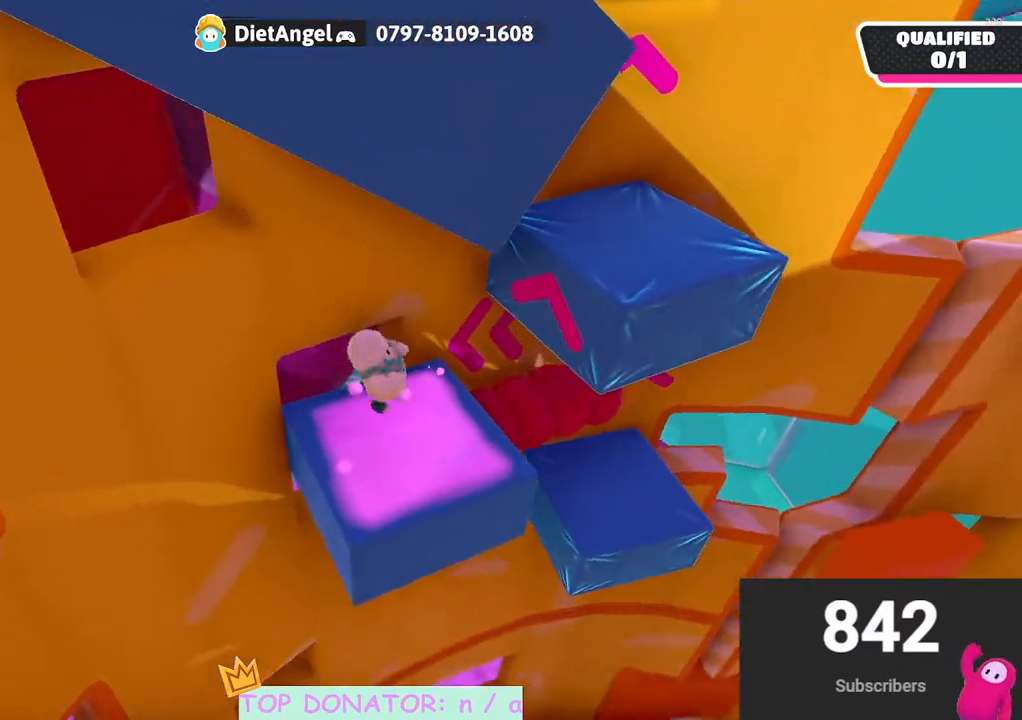
{"buttons": [], "left_stick": "up", "right_stick": "center", "events": [[100, "left_stick", "down-right"], [133, "right_stick", "right"], [333, "right_stick", "center"], [400, "left_stick", "up-right"], [467, "left_stick", "up"]]}
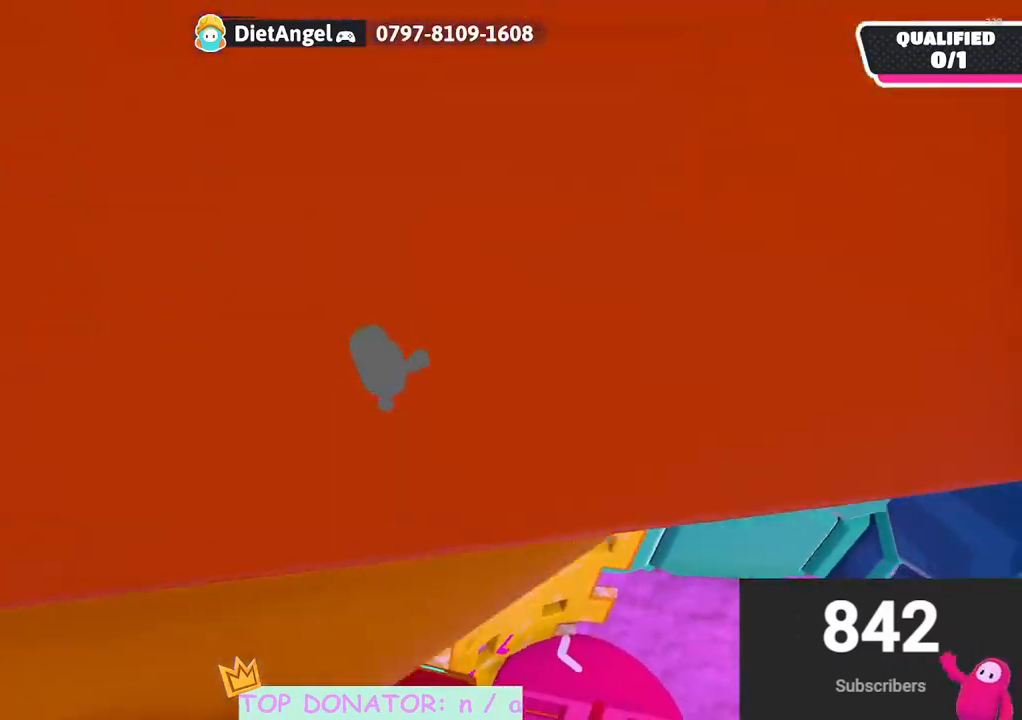
{"buttons": ["R2"], "left_stick": "up", "right_stick": "center", "events": [[183, "A", "down"], [333, "R2", "down"], [350, "A", "up"]]}
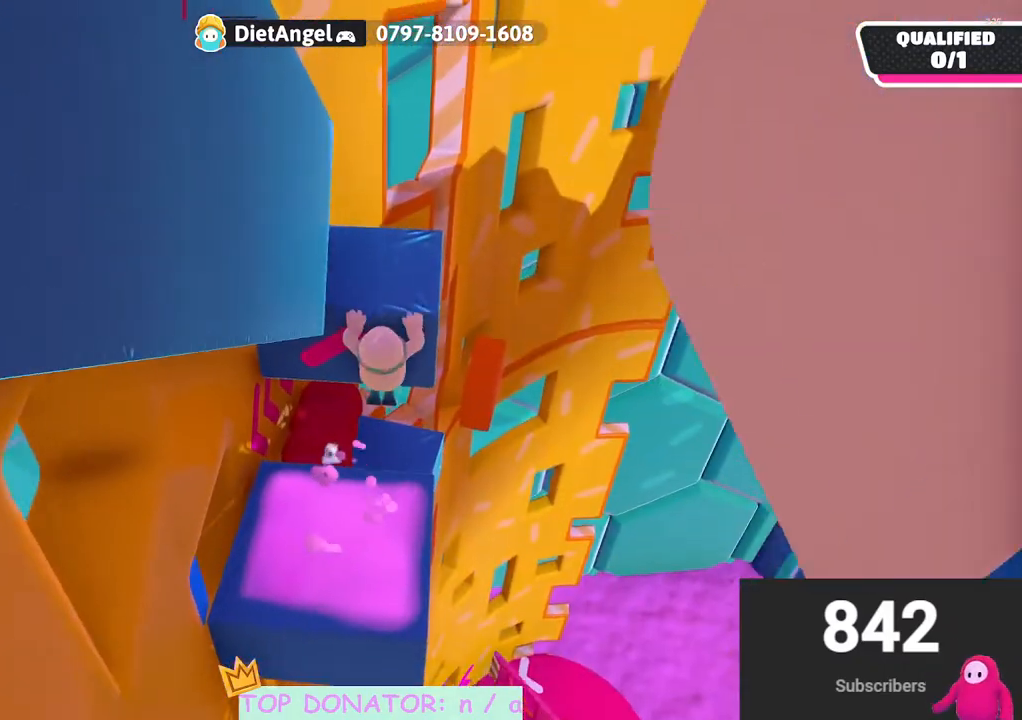
{"buttons": [], "left_stick": "center", "right_stick": "up-left", "events": [[150, "right_stick", "left"], [300, "R2", "up"], [383, "left_stick", "center"], [417, "right_stick", "up-left"]]}
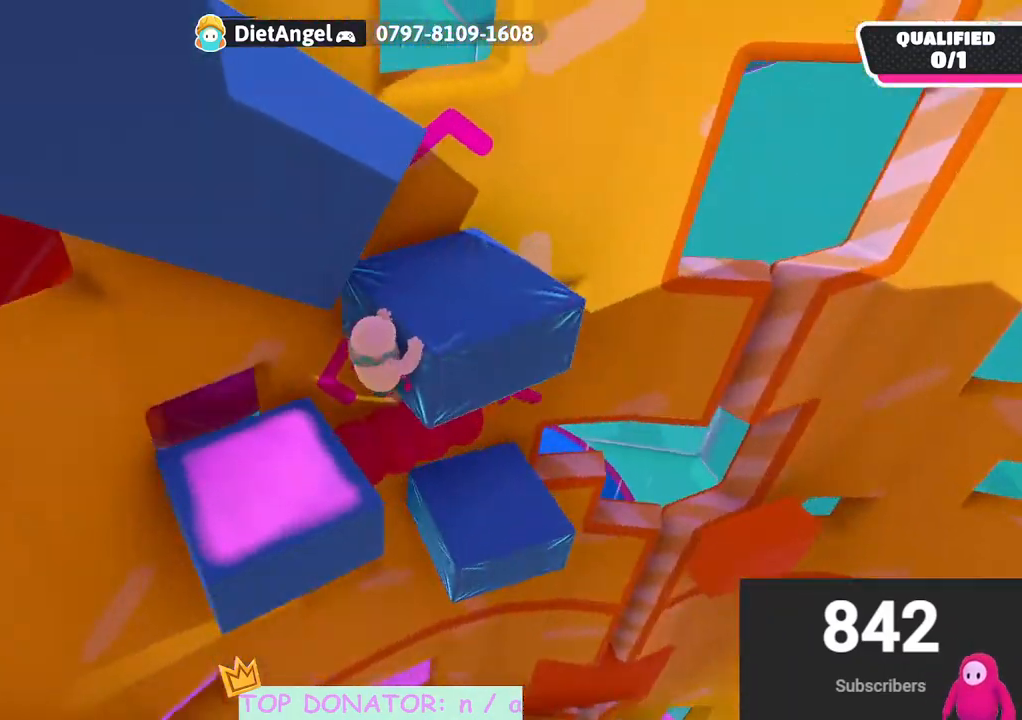
{"buttons": [], "left_stick": "right", "right_stick": "left", "events": [[83, "left_stick", "right"], [117, "right_stick", "center"], [483, "right_stick", "left"]]}
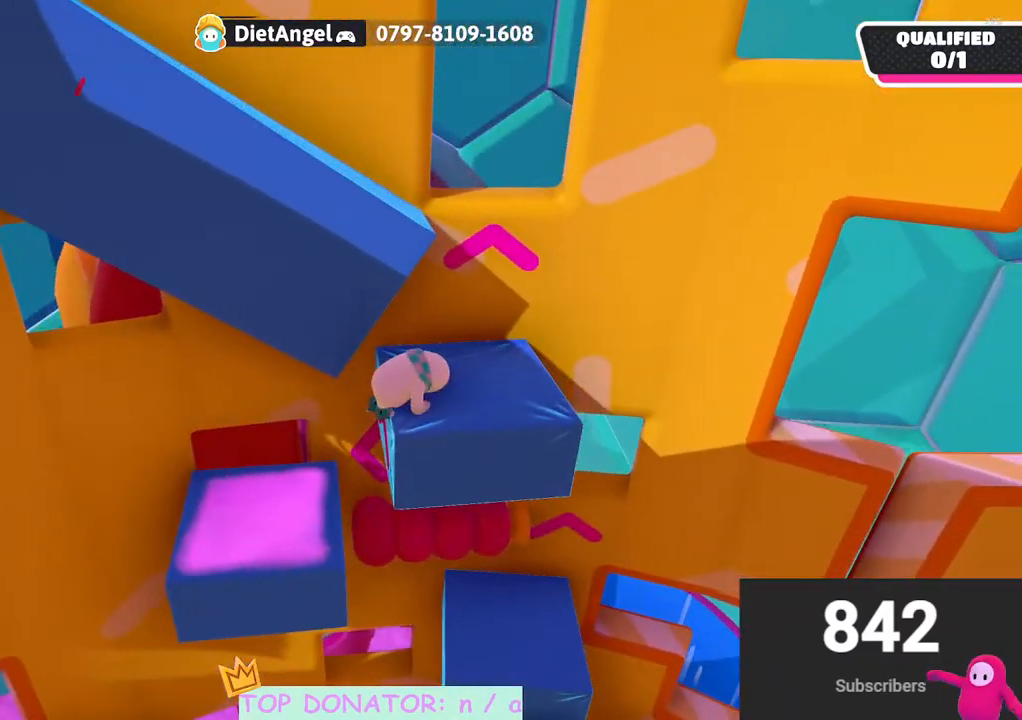
{"buttons": [], "left_stick": "right", "right_stick": "center", "events": [[283, "right_stick", "center"]]}
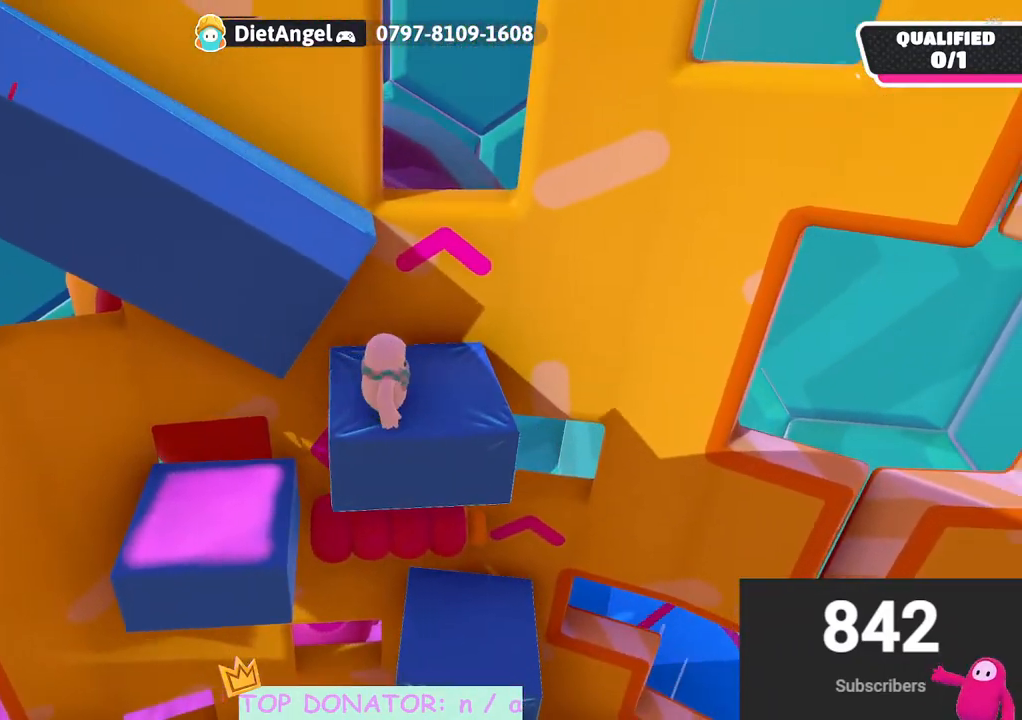
{"buttons": ["R2"], "left_stick": "up", "right_stick": "center", "events": [[33, "left_stick", "up-right"], [67, "right_stick", "left"], [183, "left_stick", "up"], [183, "right_stick", "center"], [400, "A", "down"], [417, "R2", "down"], [467, "A", "up"]]}
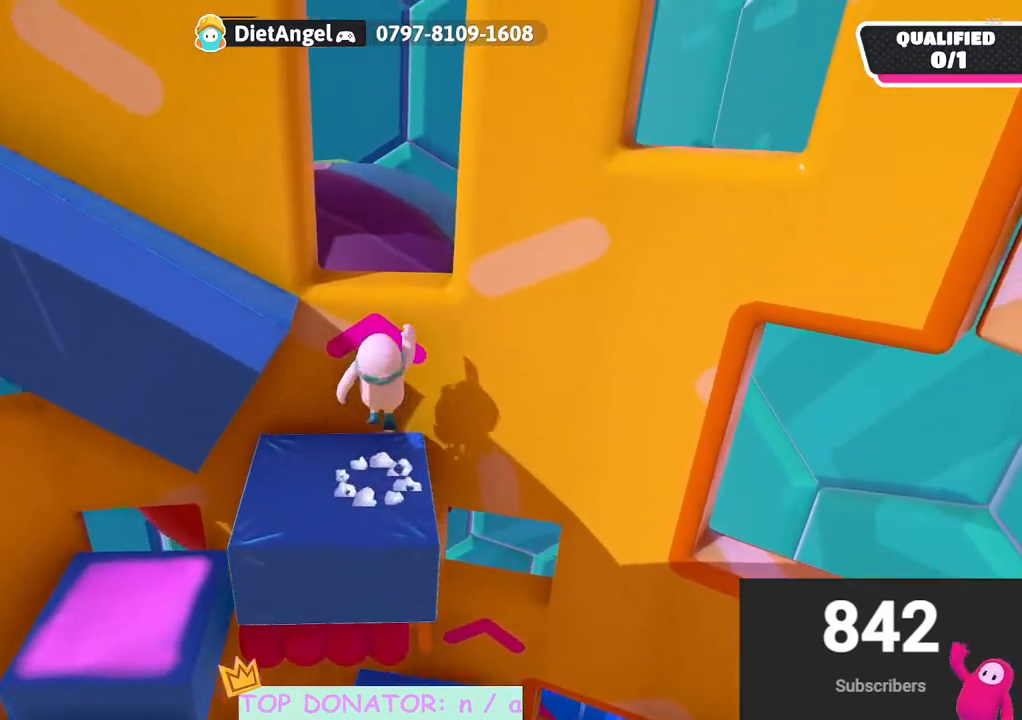
{"buttons": ["R2"], "left_stick": "up", "right_stick": "center", "events": []}
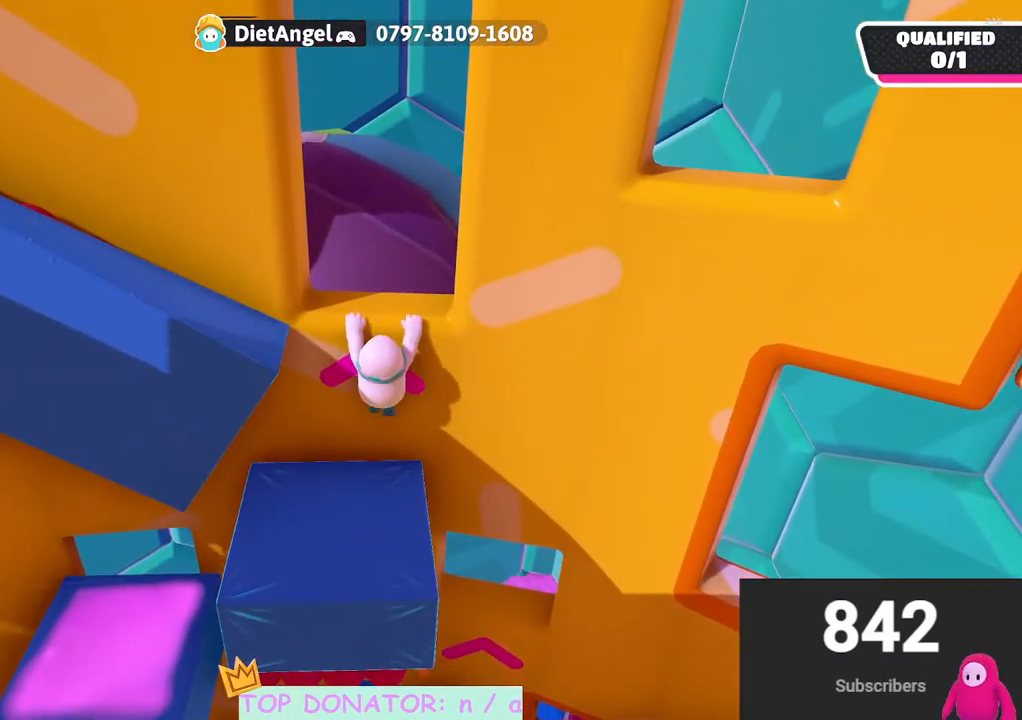
{"buttons": [], "left_stick": "center", "right_stick": "down-left", "events": [[17, "R2", "up"], [100, "left_stick", "center"], [317, "right_stick", "down-left"]]}
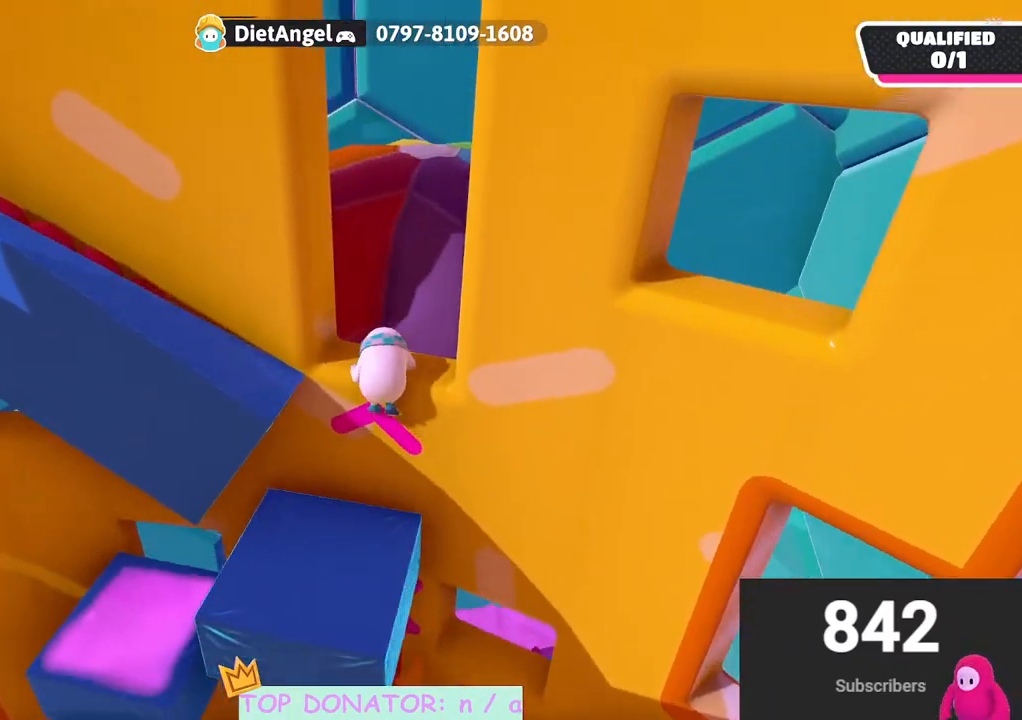
{"buttons": [], "left_stick": "left", "right_stick": "center", "events": [[150, "right_stick", "center"], [233, "left_stick", "left"], [317, "right_stick", "down-right"], [417, "right_stick", "center"]]}
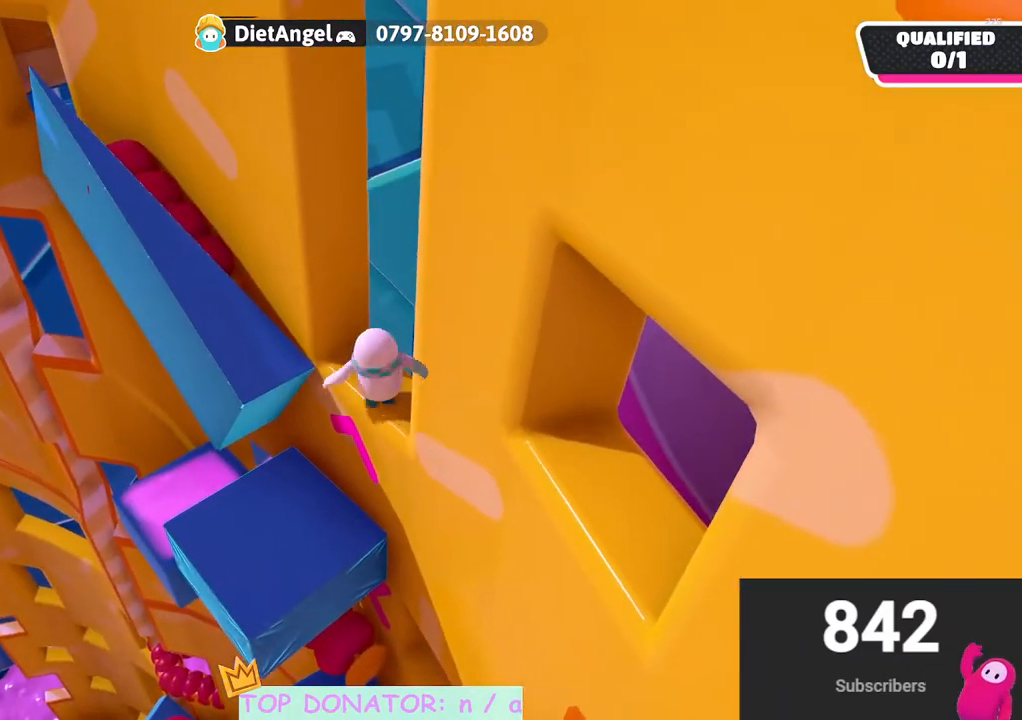
{"buttons": [], "left_stick": "up", "right_stick": "down-left", "events": [[217, "A", "down"], [267, "left_stick", "up-left"], [317, "A", "up"], [400, "left_stick", "up"], [467, "right_stick", "down-left"]]}
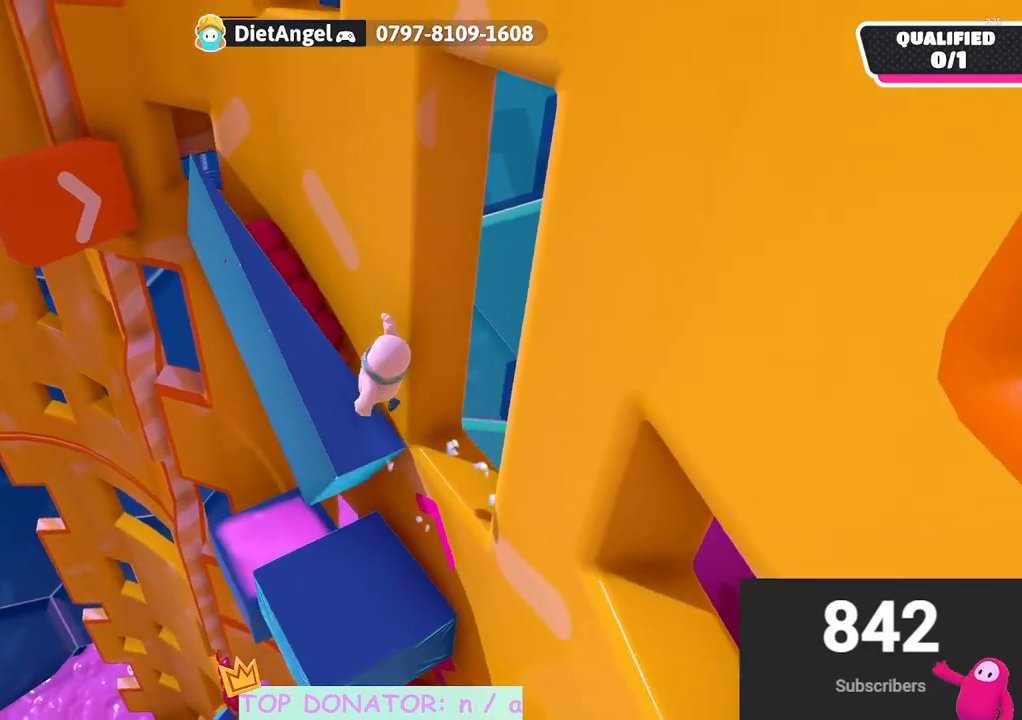
{"buttons": [], "left_stick": "up", "right_stick": "down-left", "events": [[183, "right_stick", "center"], [417, "right_stick", "down-left"]]}
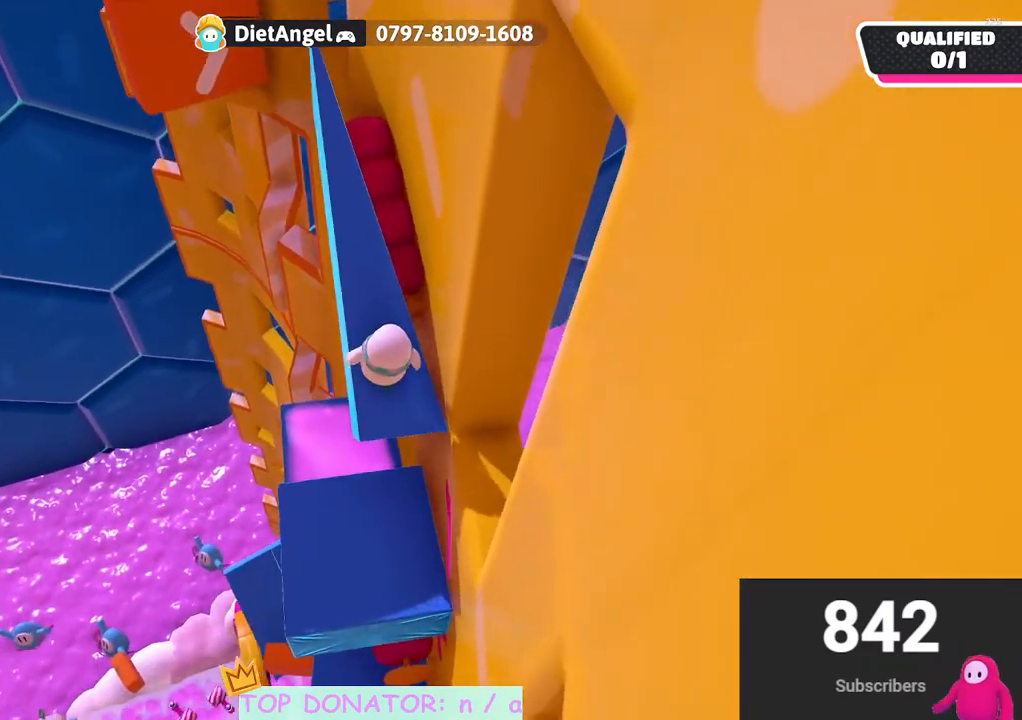
{"buttons": [], "left_stick": "up", "right_stick": "center", "events": [[50, "left_stick", "center"], [50, "right_stick", "center"], [217, "left_stick", "up"], [333, "right_stick", "down"], [400, "right_stick", "center"]]}
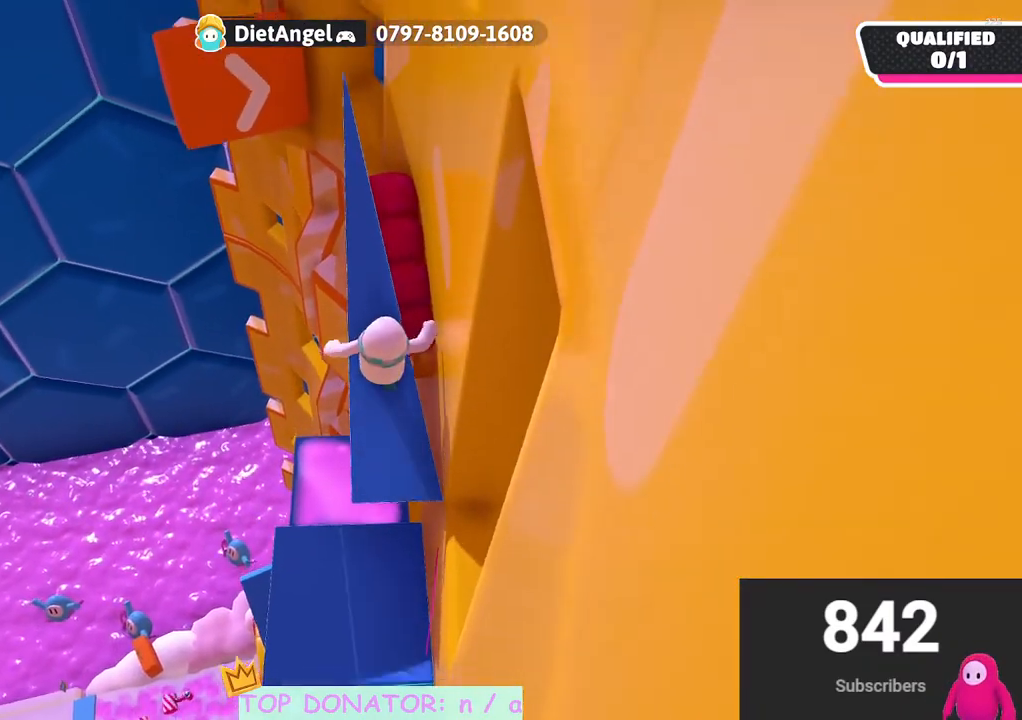
{"buttons": [], "left_stick": "up", "right_stick": "center", "events": [[100, "right_stick", "down-right"], [233, "right_stick", "center"]]}
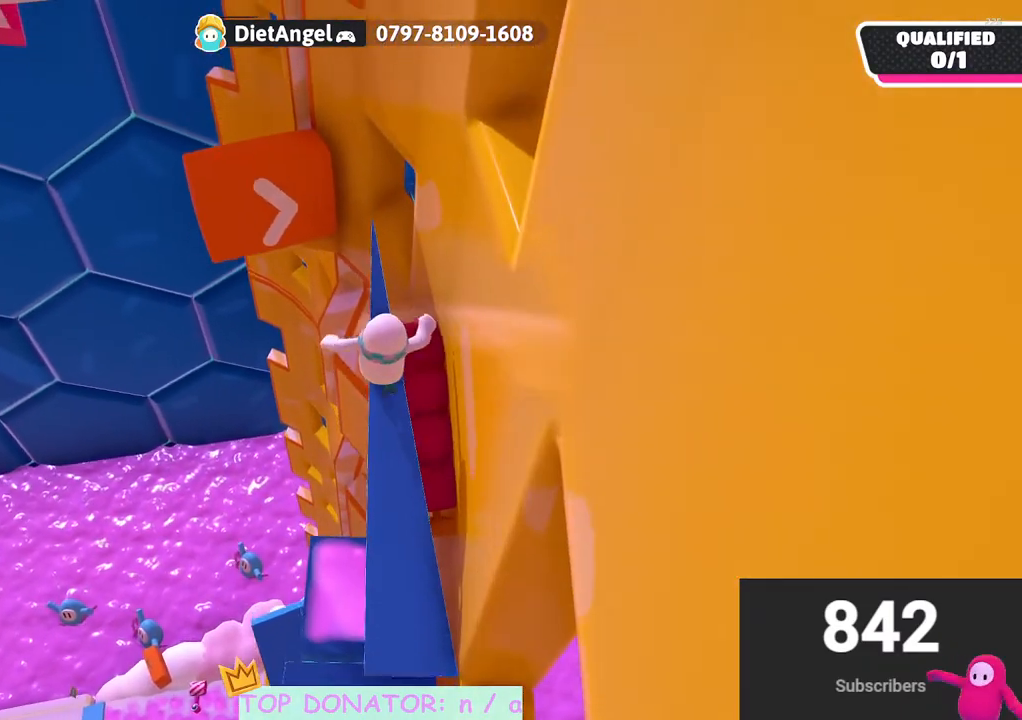
{"buttons": [], "left_stick": "up", "right_stick": "down-right", "events": [[67, "A", "down"], [133, "A", "up"], [483, "right_stick", "down-right"]]}
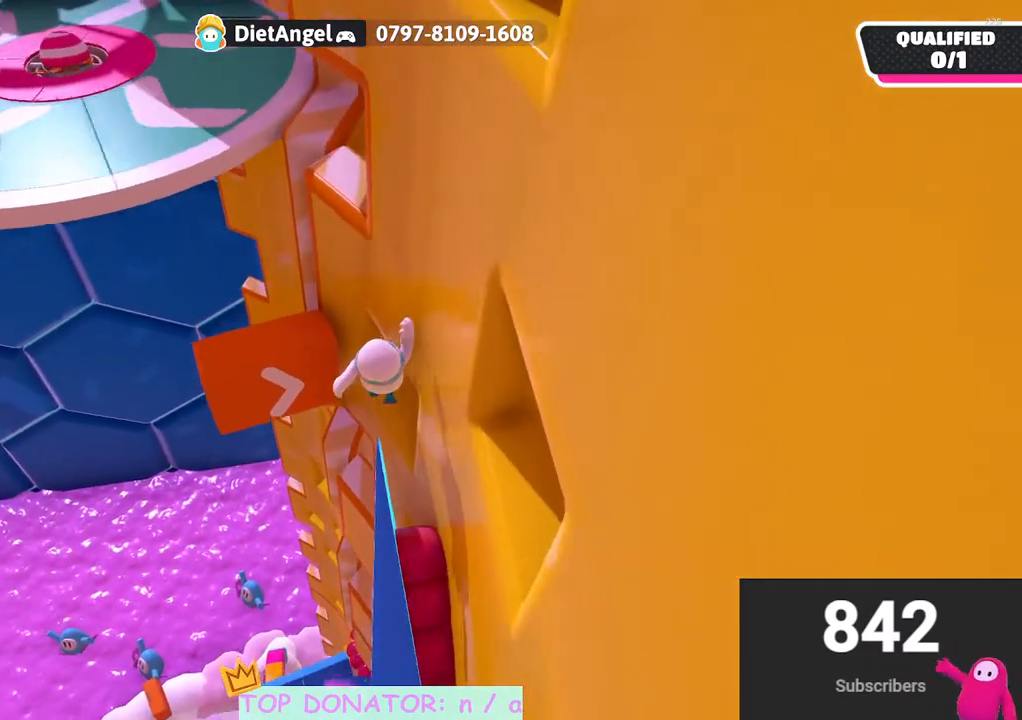
{"buttons": ["R2"], "left_stick": "up-right", "right_stick": "right", "events": [[50, "left_stick", "up-right"], [250, "R2", "down"], [283, "right_stick", "right"]]}
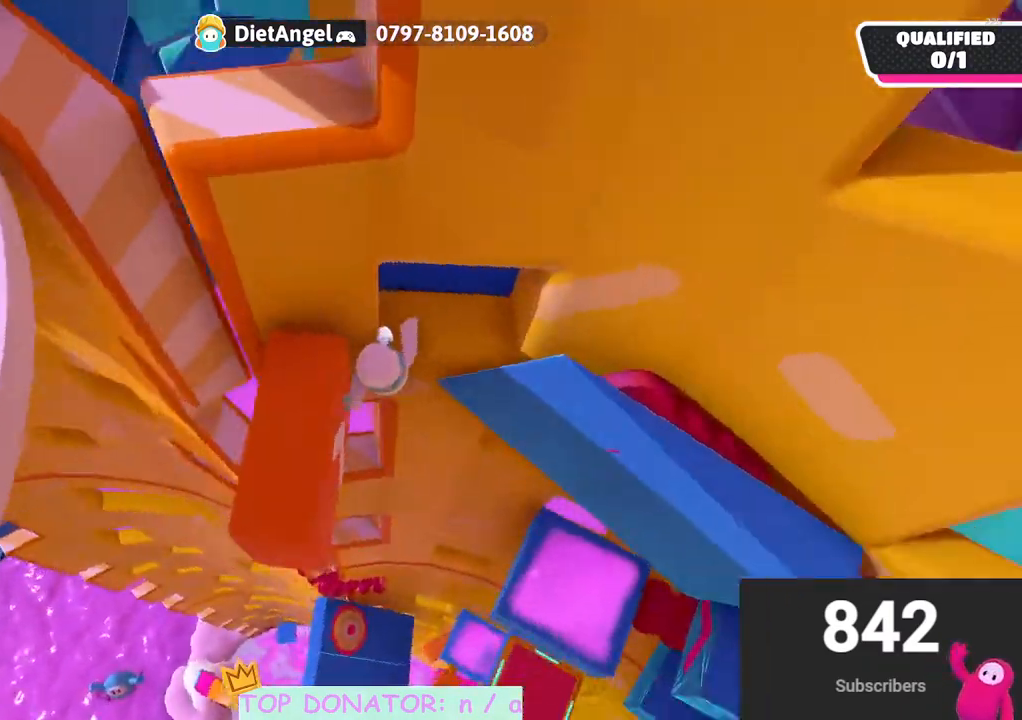
{"buttons": ["R2"], "left_stick": "up", "right_stick": "left", "events": [[33, "right_stick", "center"], [317, "left_stick", "up"], [417, "right_stick", "left"]]}
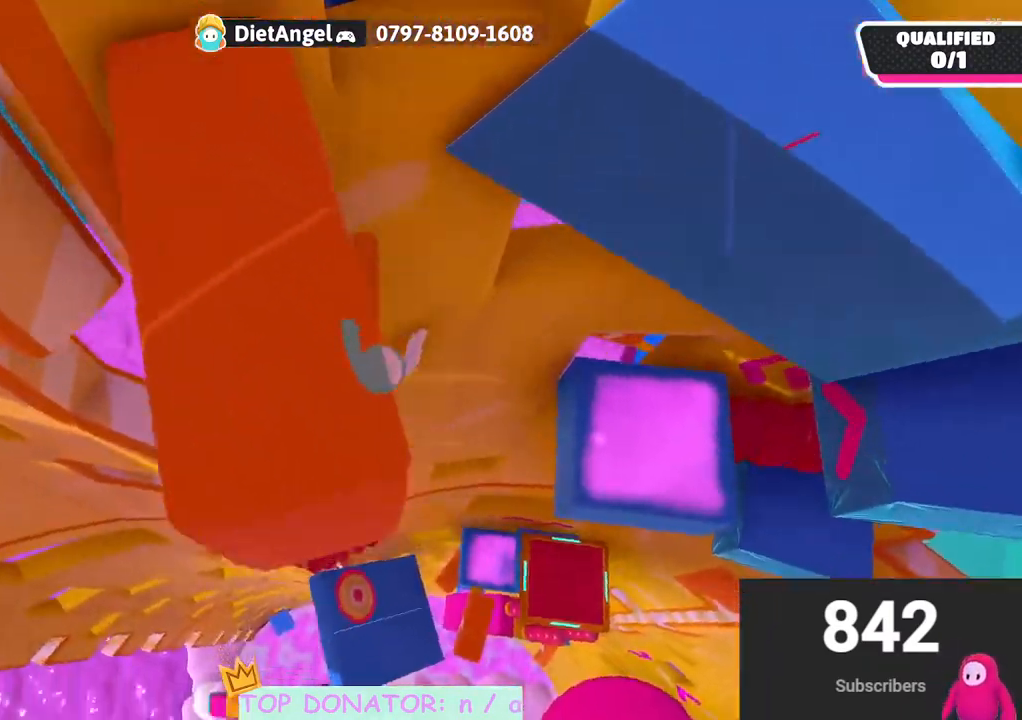
{"buttons": ["R2"], "left_stick": "left", "right_stick": "center", "events": [[33, "right_stick", "center"], [83, "left_stick", "up-right"], [200, "left_stick", "up"], [500, "left_stick", "left"]]}
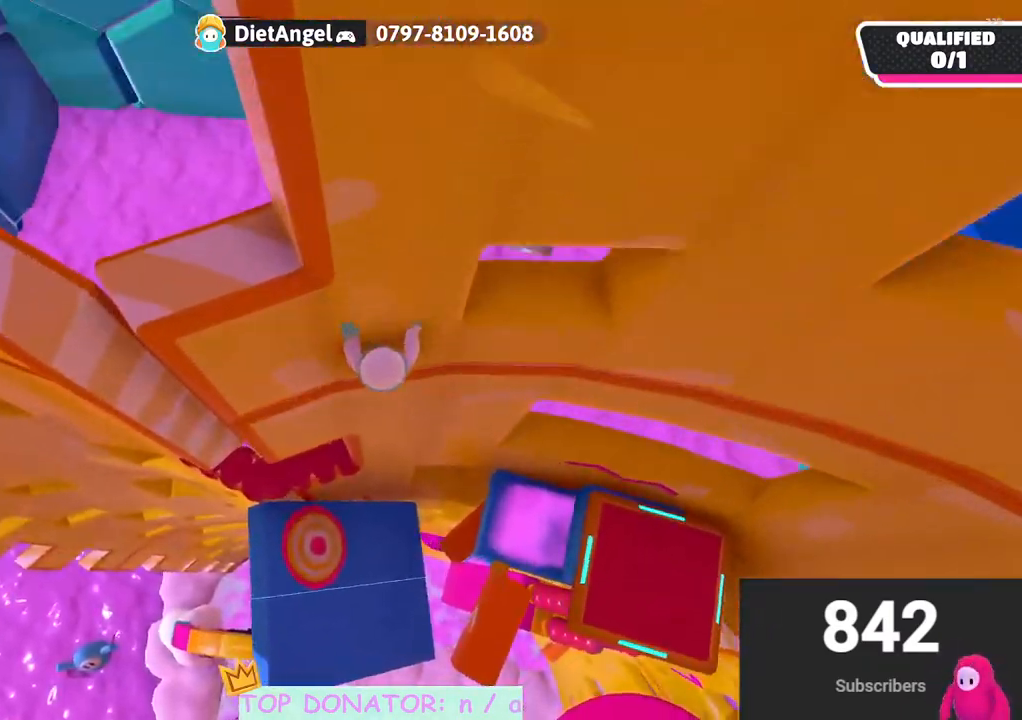
{"buttons": ["R2"], "left_stick": "down-left", "right_stick": "center", "events": [[17, "left_stick", "down-left"], [100, "X", "down"], [150, "X", "up"]]}
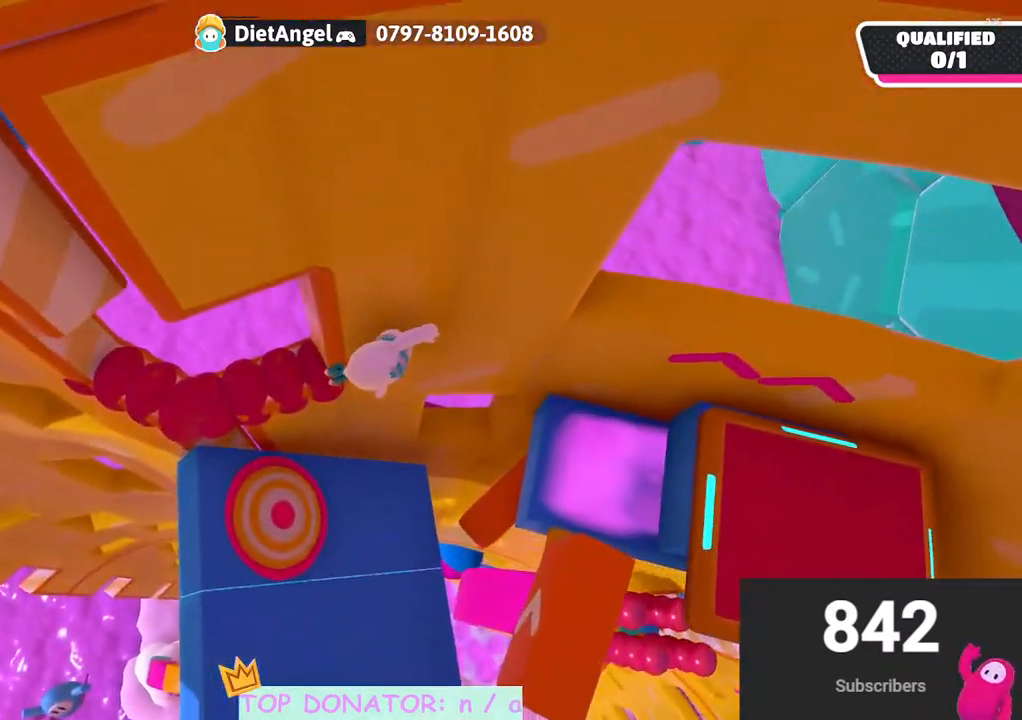
{"buttons": ["L3"], "left_stick": "up-left", "right_stick": "center", "events": [[33, "R2", "up"], [50, "right_stick", "left"], [333, "right_stick", "center"], [400, "left_stick", "up-left"], [500, "L3", "down"]]}
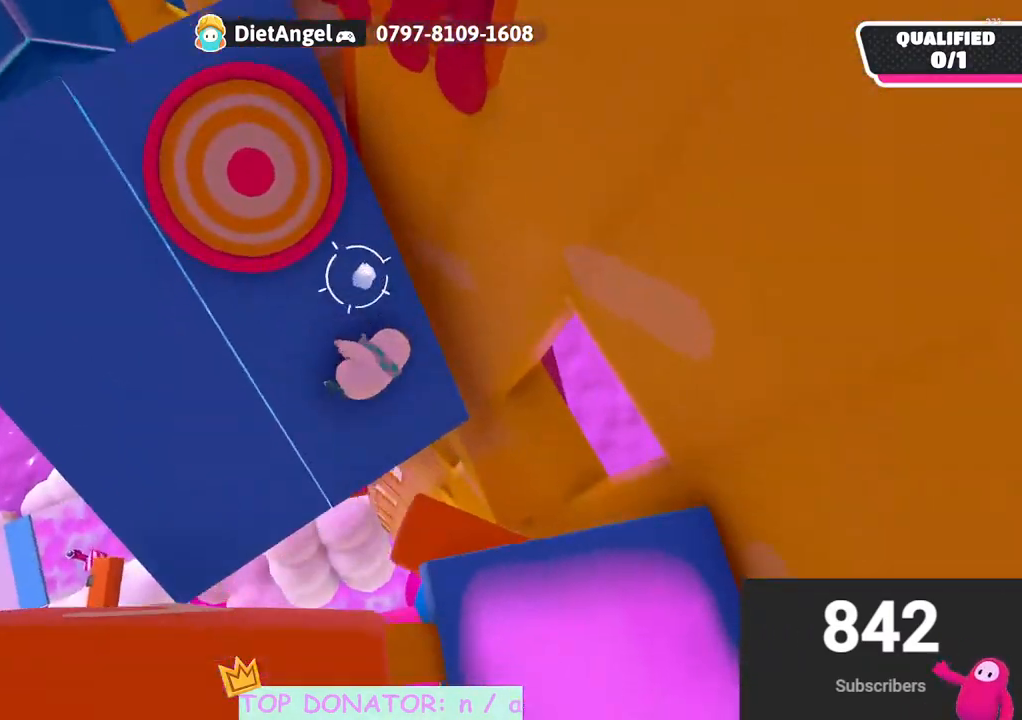
{"buttons": [], "left_stick": "up-left", "right_stick": "right", "events": [[333, "right_stick", "right"], [350, "L3", "up"]]}
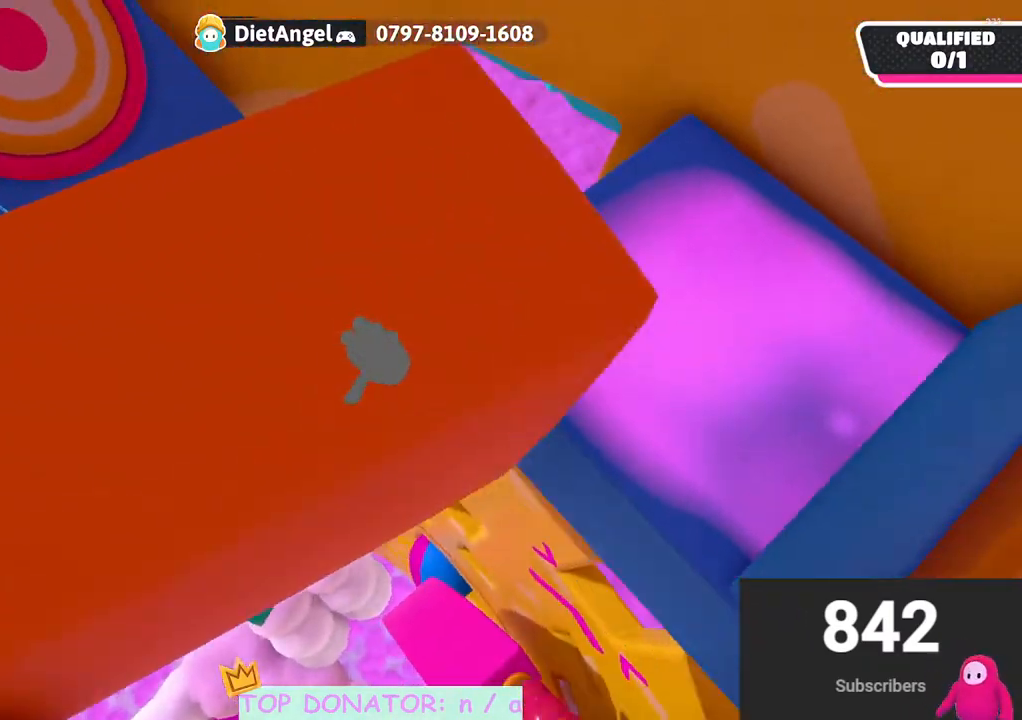
{"buttons": [], "left_stick": "up-right", "right_stick": "center", "events": [[50, "right_stick", "center"], [100, "right_stick", "up-right"], [283, "right_stick", "center"], [317, "left_stick", "left"], [383, "right_stick", "down-left"], [500, "left_stick", "up-right"], [500, "right_stick", "center"]]}
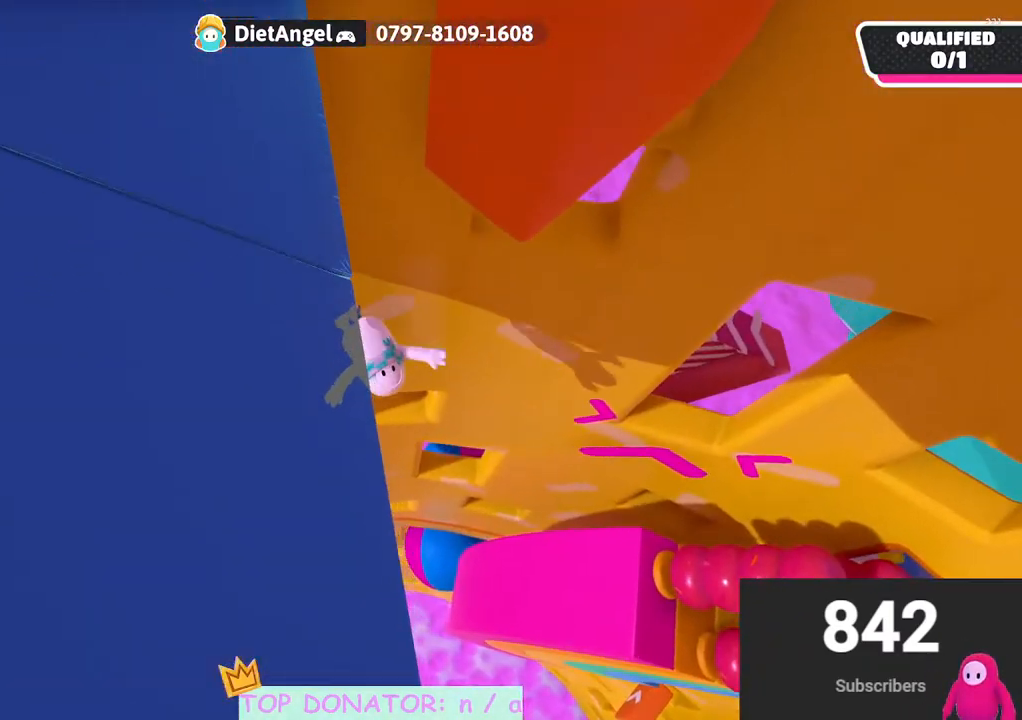
{"buttons": ["R2"], "left_stick": "up-right", "right_stick": "center", "events": [[283, "R2", "down"]]}
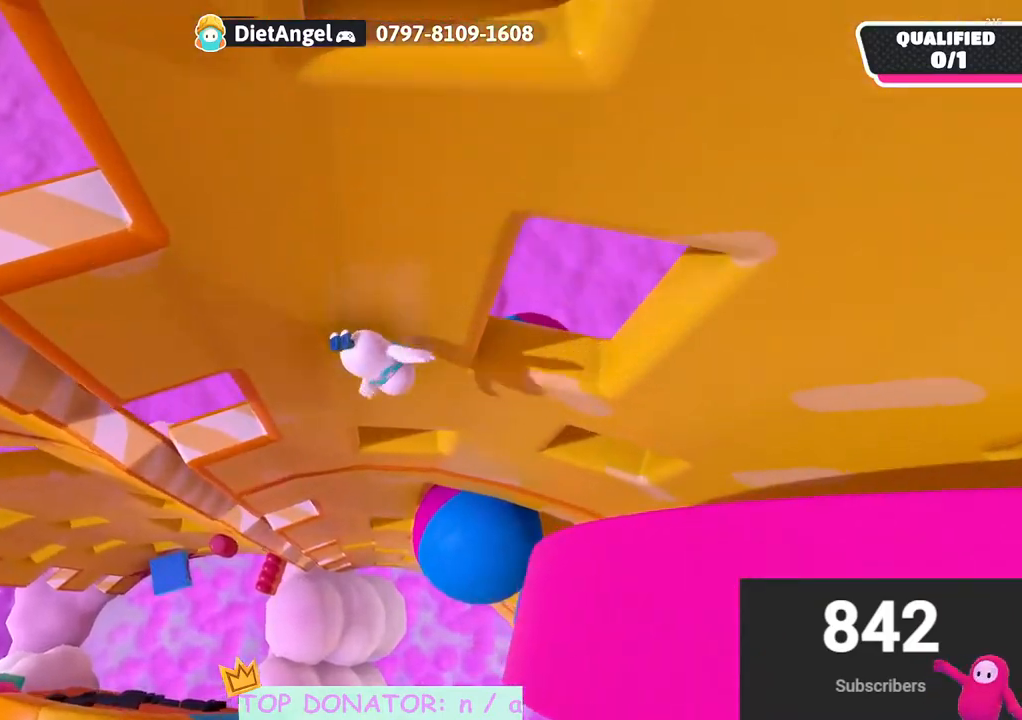
{"buttons": [], "left_stick": "up", "right_stick": "center", "events": [[33, "right_stick", "right"], [150, "R2", "up"], [167, "right_stick", "center"], [483, "left_stick", "up"]]}
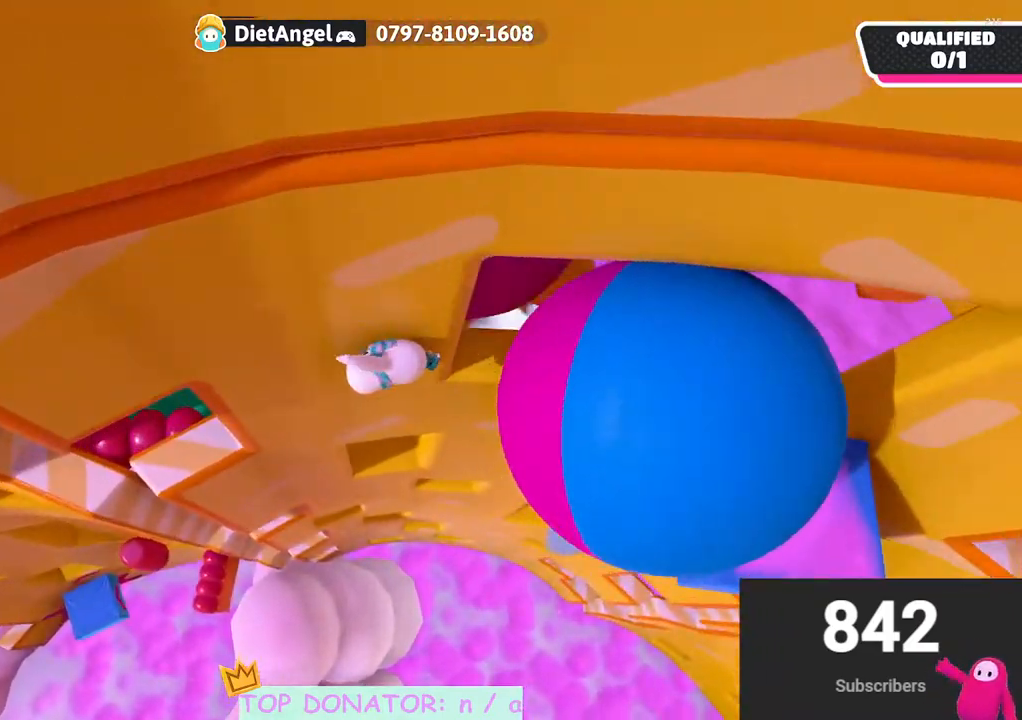
{"buttons": [], "left_stick": "down", "right_stick": "center", "events": [[183, "START", "down"], [183, "left_stick", "center"], [233, "START", "up"], [283, "left_stick", "down"], [383, "left_stick", "center"], [450, "left_stick", "down"]]}
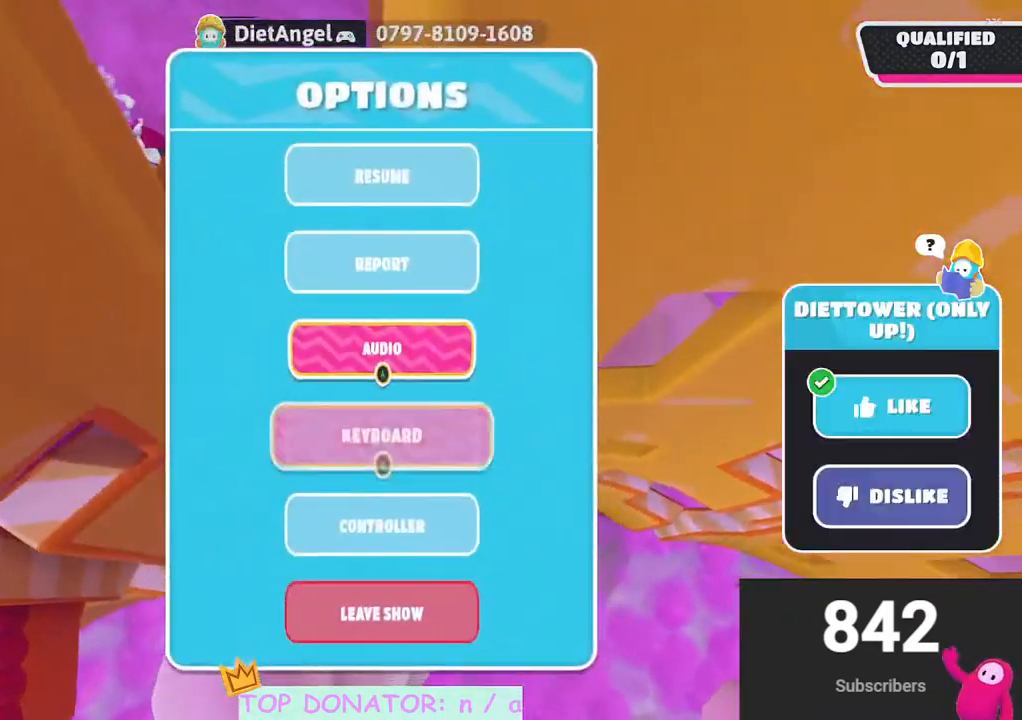
{"buttons": [], "left_stick": "center", "right_stick": "center", "events": [[33, "left_stick", "center"], [117, "left_stick", "down"], [183, "left_stick", "center"]]}
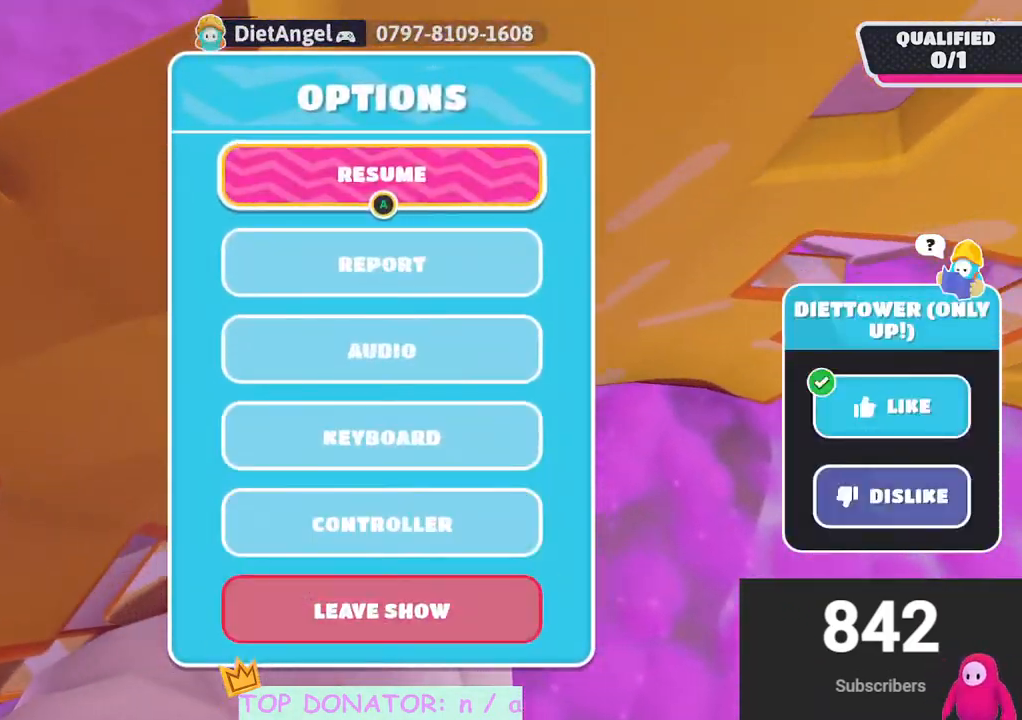
{"buttons": [], "left_stick": "center", "right_stick": "center", "events": [[33, "left_stick", "up"], [133, "left_stick", "center"], [150, "A", "down"], [233, "A", "up"], [317, "A", "down"], [367, "A", "up"], [433, "A", "down"], [467, "A", "up"]]}